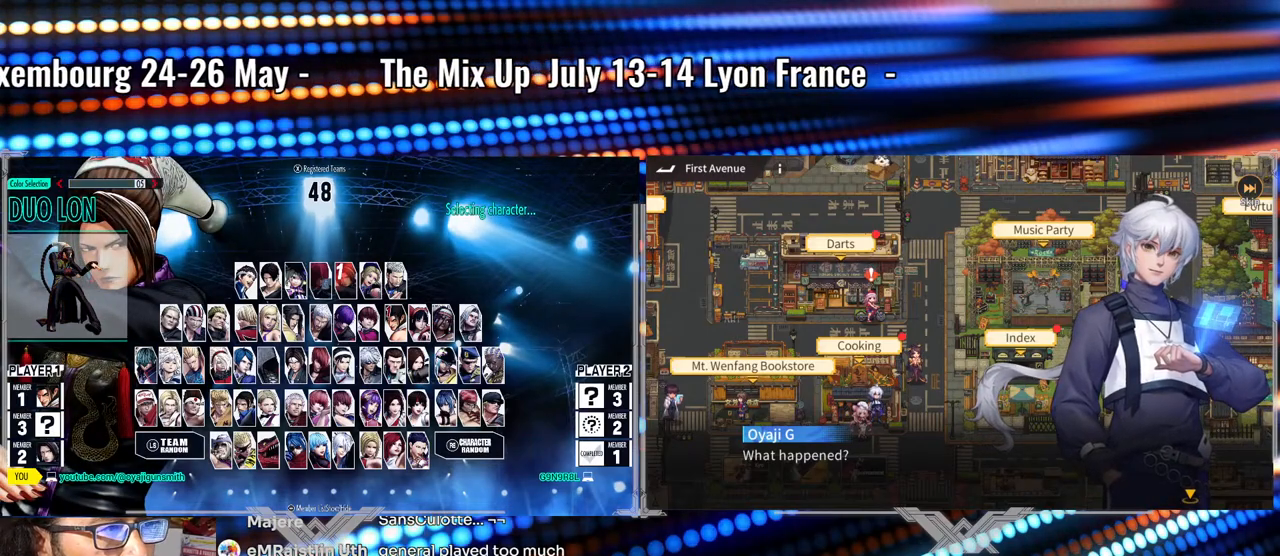
Gameplay with a controller (arcade stick); each line is a JSON object with the inputs held at the frame after it. "events" lists button and stick changes between this image and that frame as [ms after this image, input, new state], when the widget could be followed in between. Not read: L3 R3.
{"buttons": [], "left_stick": "center", "events": [[50, "left_stick", "center"], [317, "left_stick", "right"], [450, "left_stick", "center"]]}
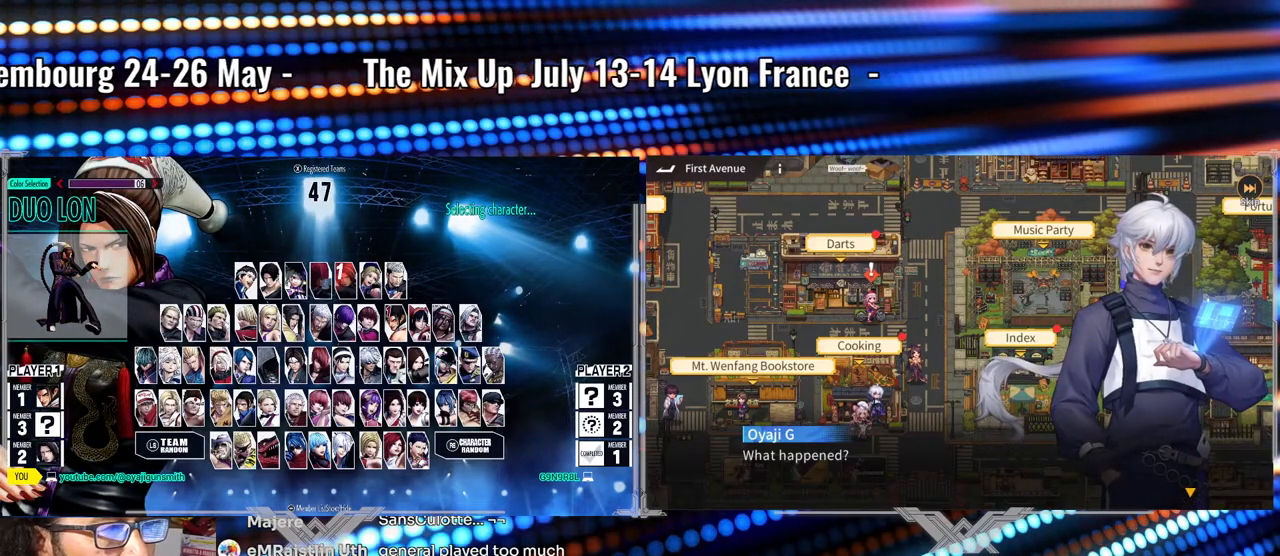
{"buttons": [], "left_stick": "center", "events": []}
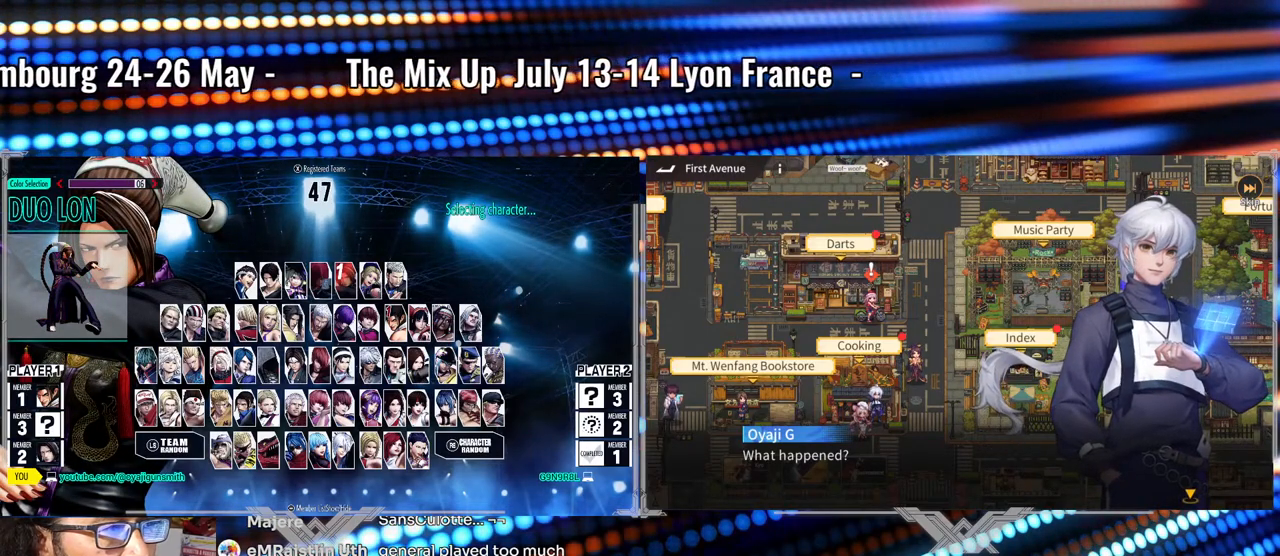
{"buttons": [], "left_stick": "center", "events": [[200, "A", "down"], [267, "A", "up"]]}
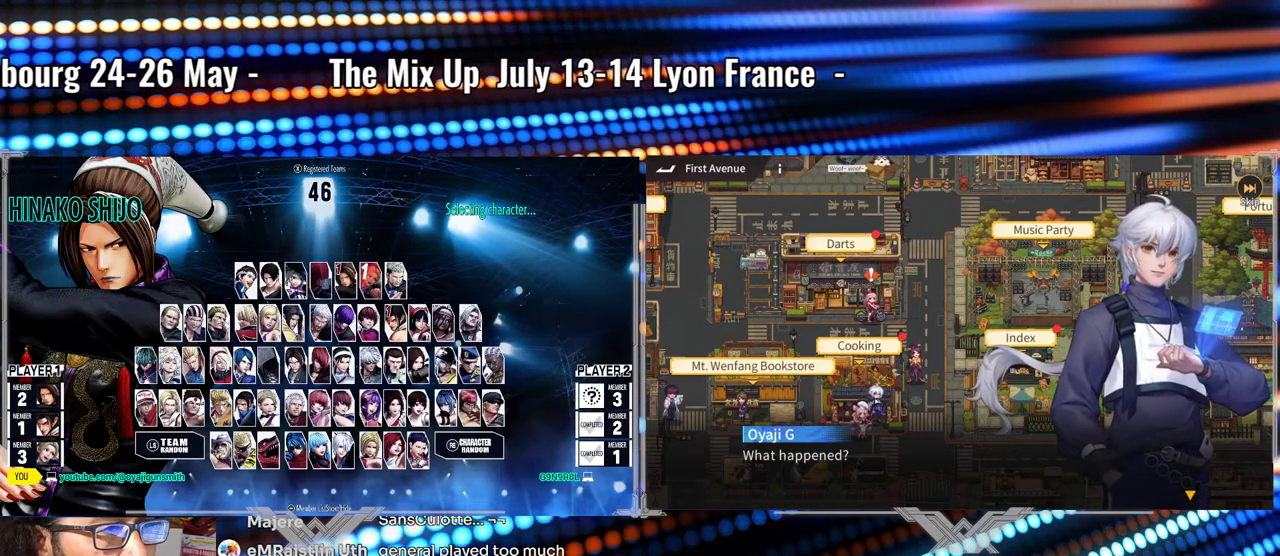
{"buttons": [], "left_stick": "center", "events": []}
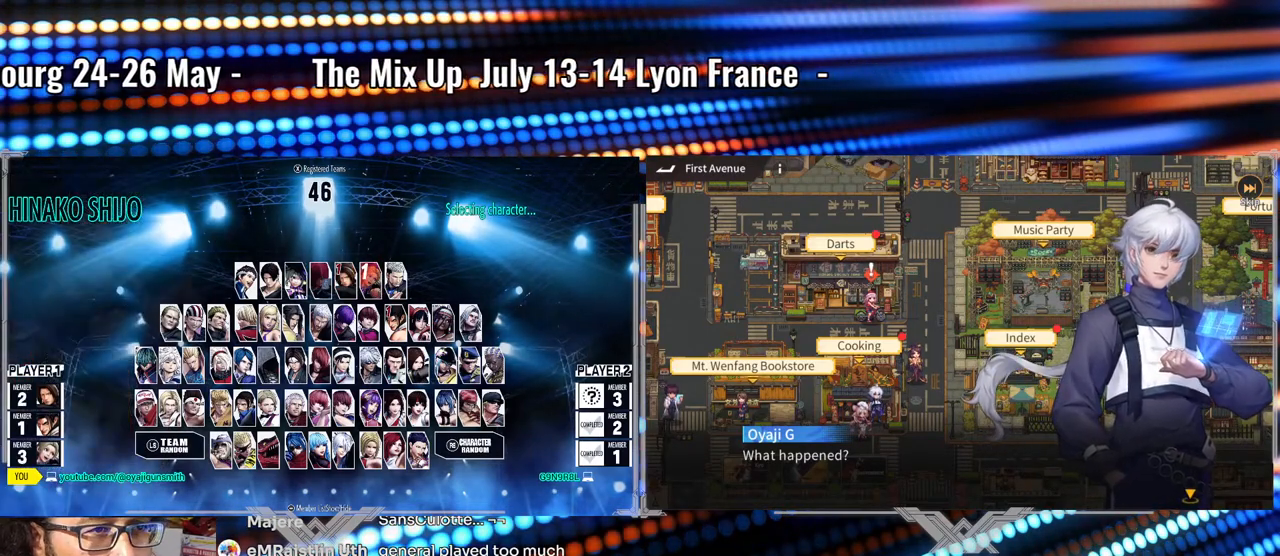
{"buttons": [], "left_stick": "center", "events": [[300, "left_stick", "down"], [417, "left_stick", "center"]]}
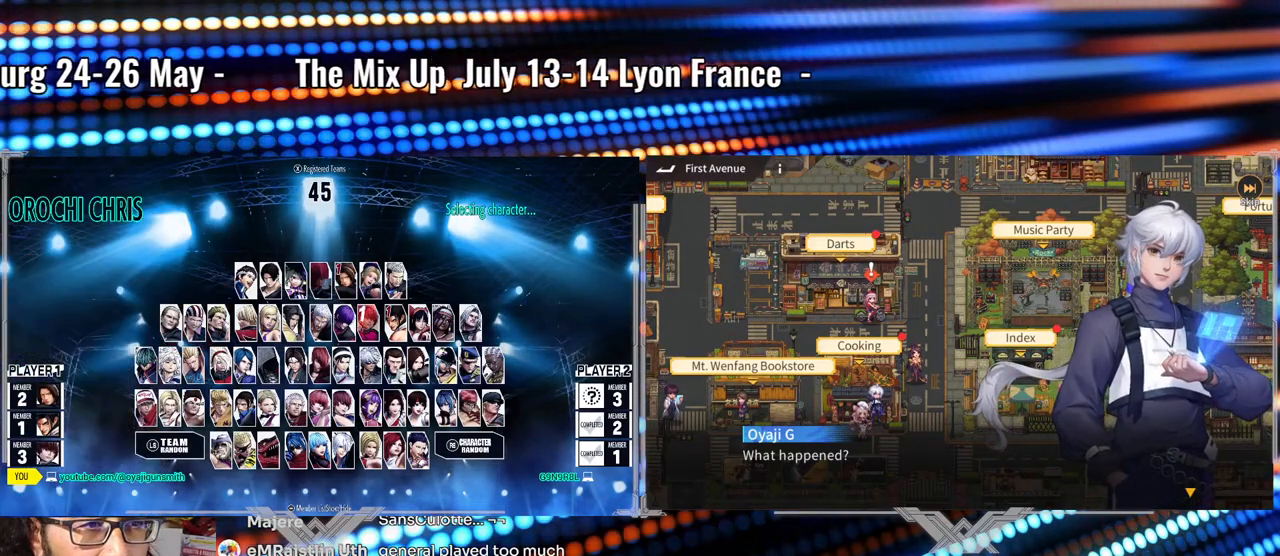
{"buttons": [], "left_stick": "down", "events": [[500, "left_stick", "down"]]}
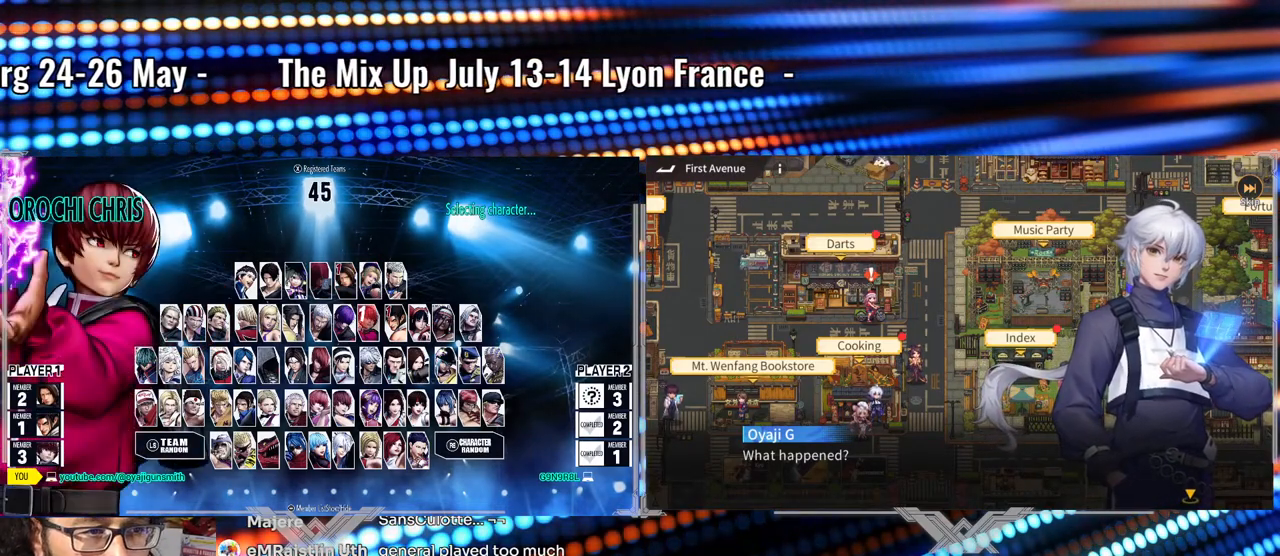
{"buttons": [], "left_stick": "right", "events": [[117, "left_stick", "center"], [483, "left_stick", "right"]]}
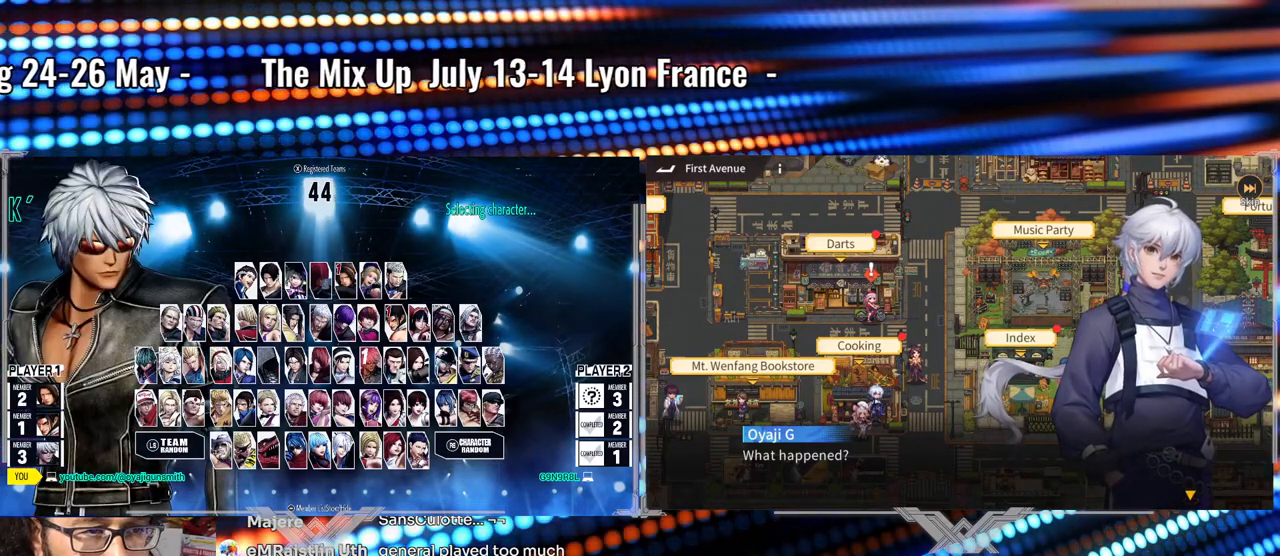
{"buttons": [], "left_stick": "center", "events": [[83, "left_stick", "center"], [317, "left_stick", "up"], [417, "left_stick", "center"]]}
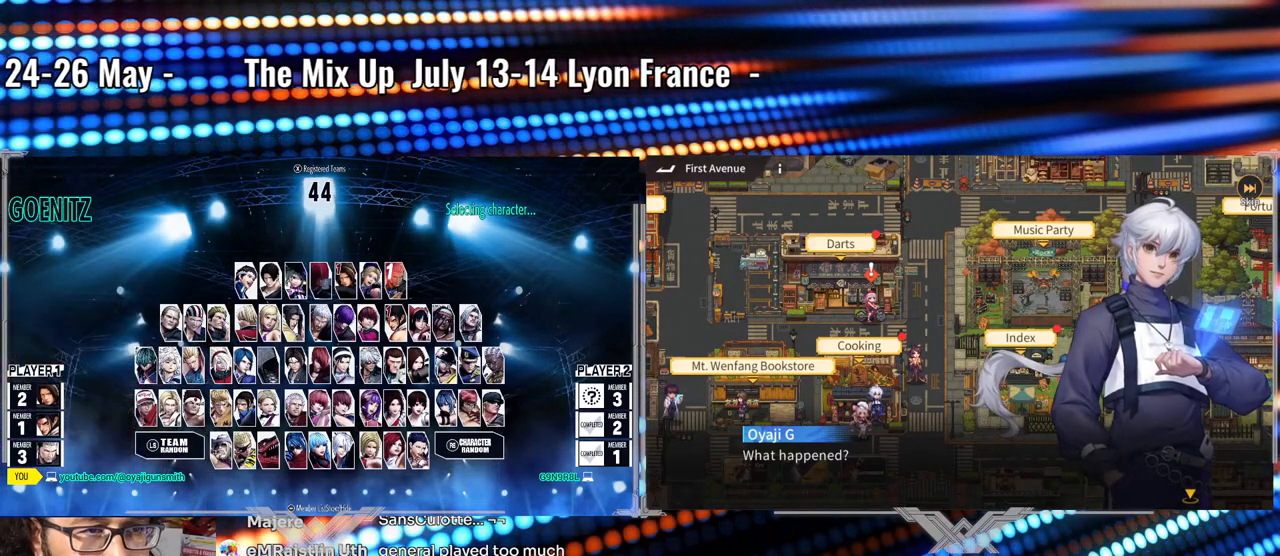
{"buttons": [], "left_stick": "center", "events": []}
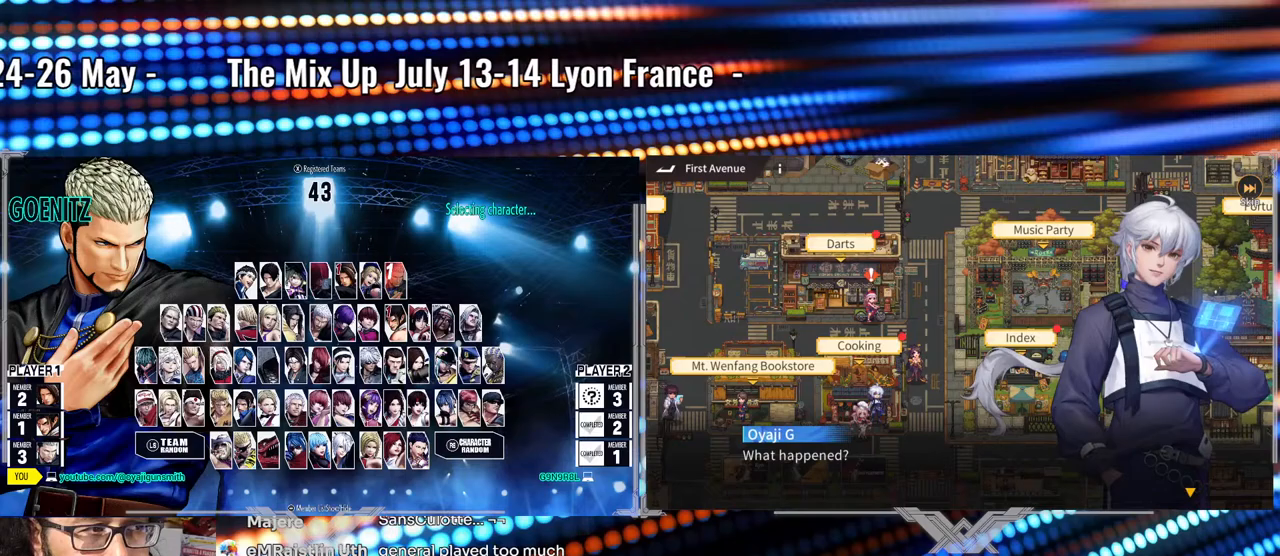
{"buttons": [], "left_stick": "center", "events": []}
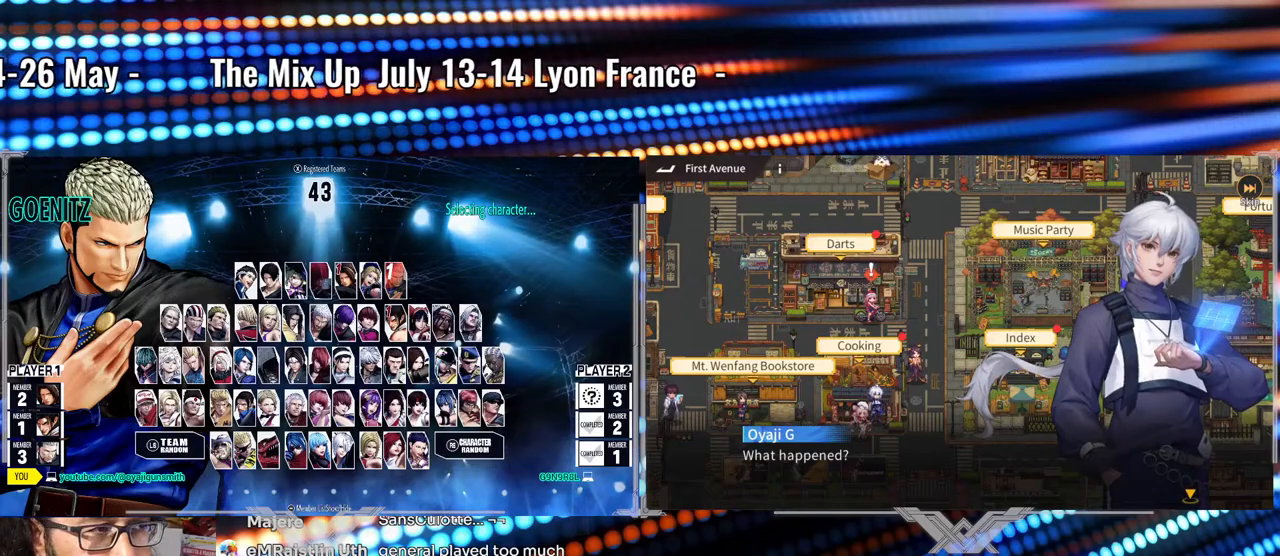
{"buttons": [], "left_stick": "center", "events": [[100, "A", "down"], [167, "A", "up"]]}
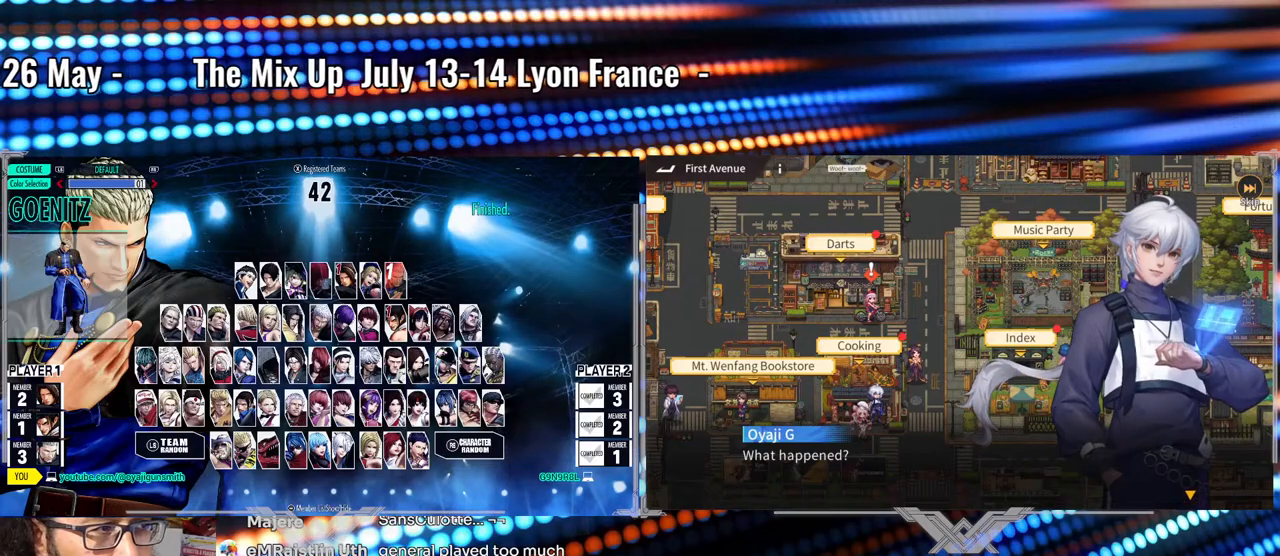
{"buttons": ["L1"], "left_stick": "center", "events": [[483, "L1", "down"]]}
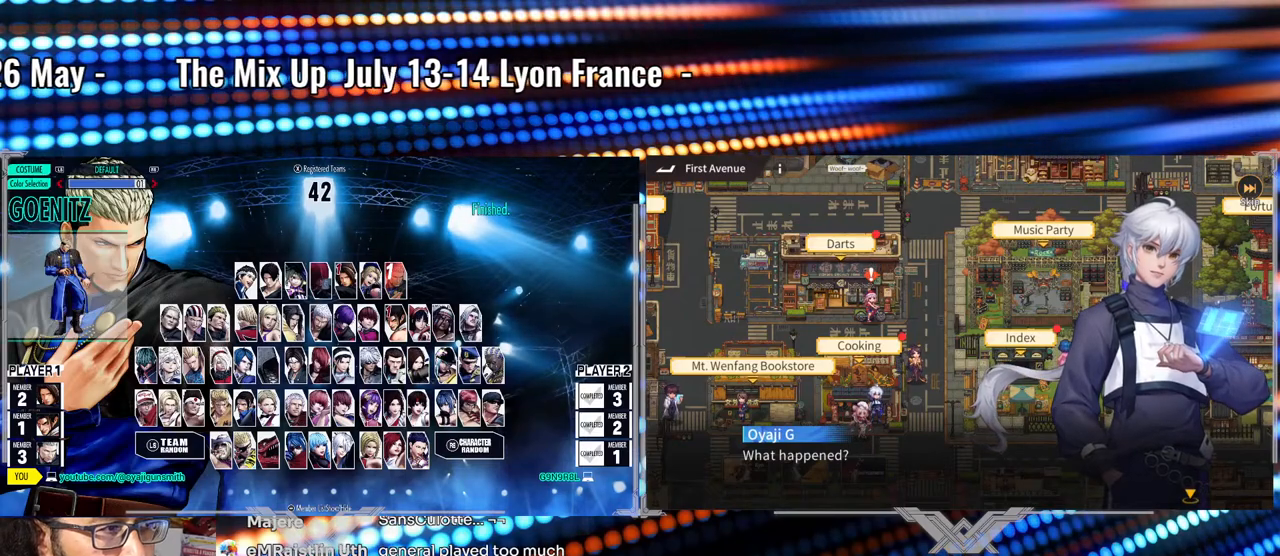
{"buttons": [], "left_stick": "center", "events": [[150, "L1", "up"]]}
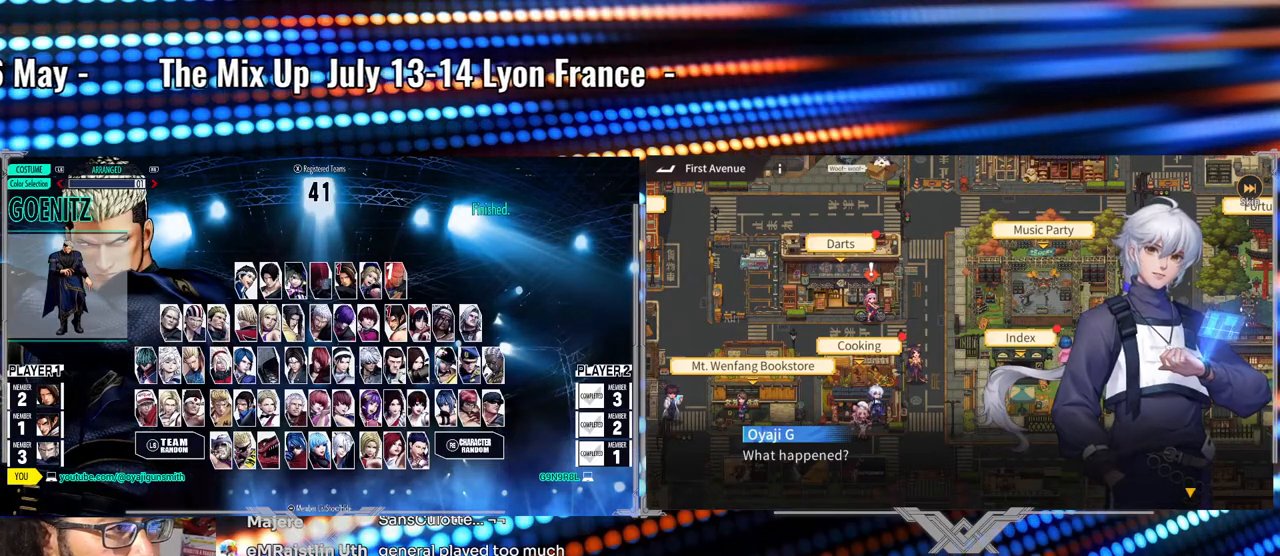
{"buttons": [], "left_stick": "center", "events": [[17, "left_stick", "left"], [117, "left_stick", "center"], [383, "left_stick", "left"], [483, "left_stick", "center"]]}
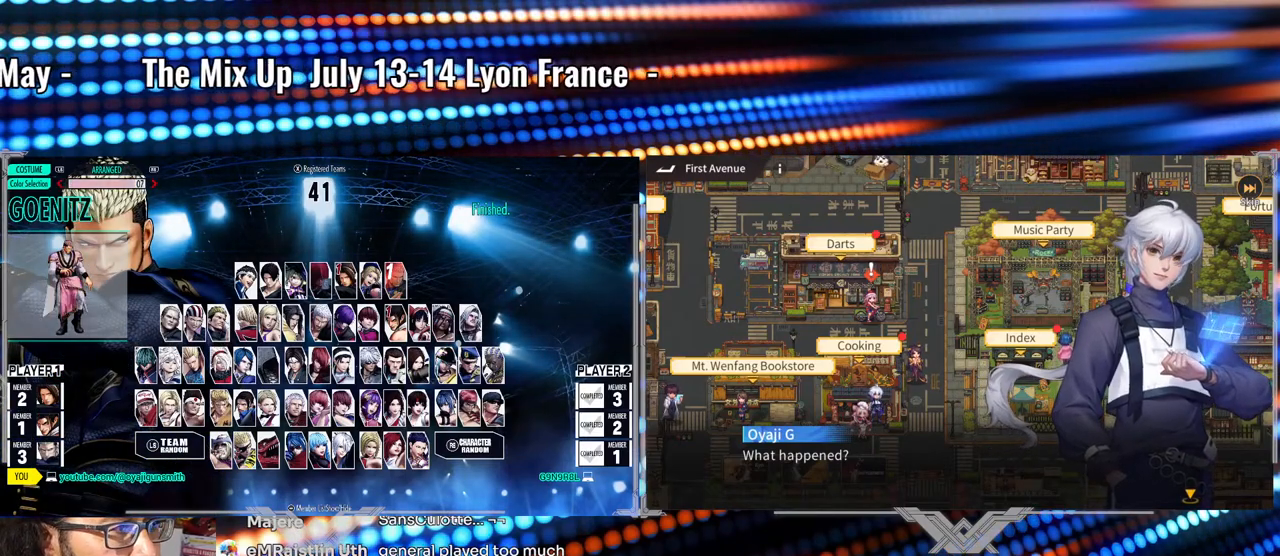
{"buttons": [], "left_stick": "center", "events": [[117, "left_stick", "left"], [267, "left_stick", "center"]]}
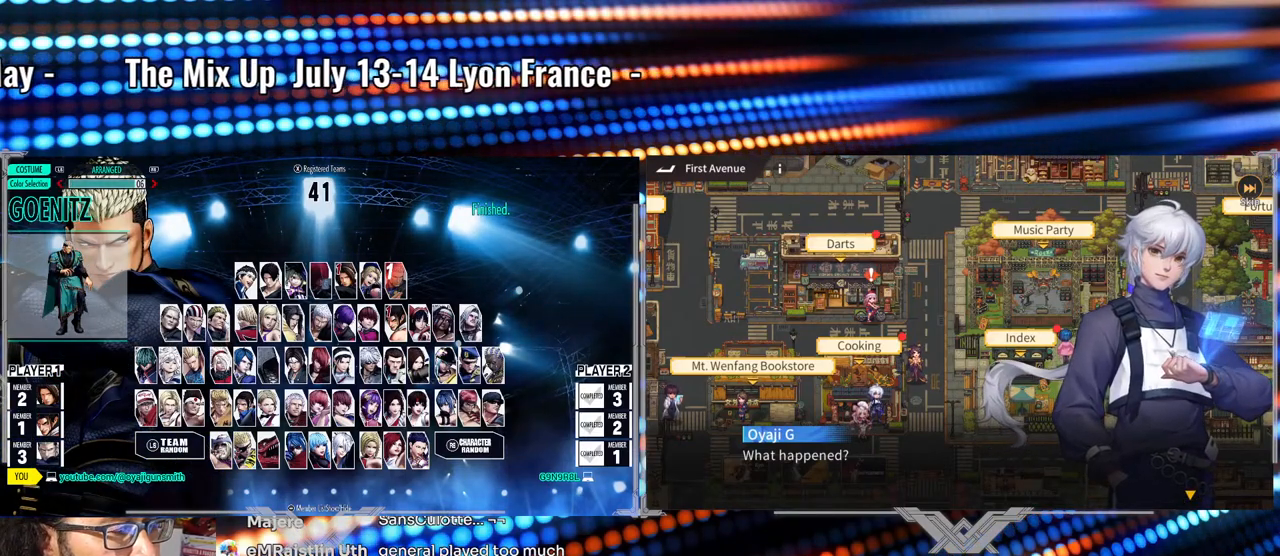
{"buttons": [], "left_stick": "down", "events": [[33, "B", "down"], [117, "B", "up"], [417, "left_stick", "down"]]}
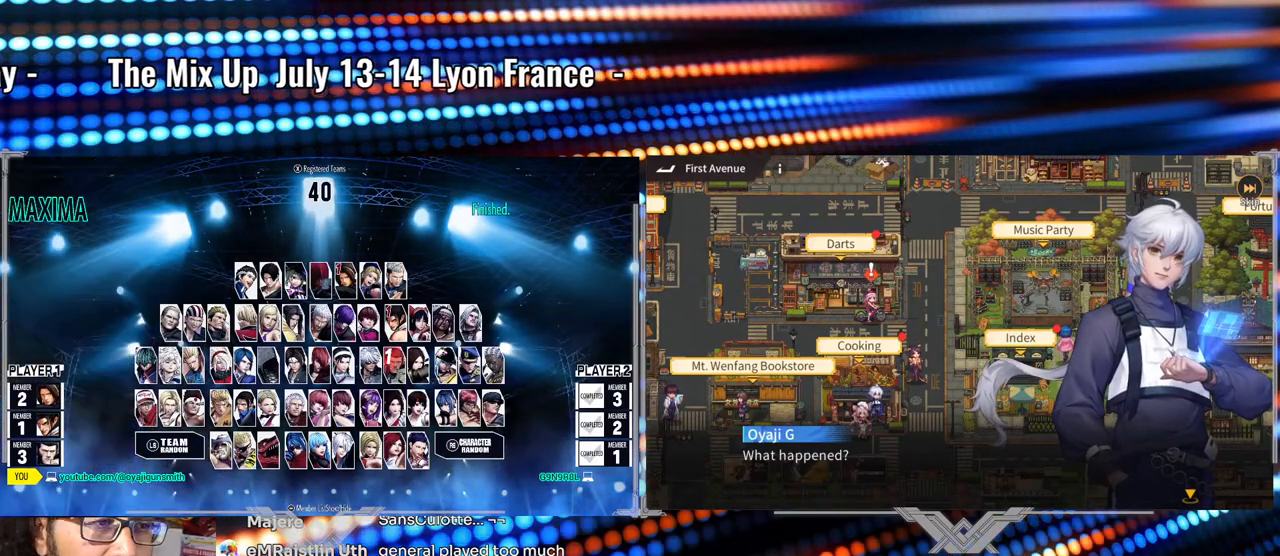
{"buttons": [], "left_stick": "left", "events": [[50, "left_stick", "center"], [133, "left_stick", "down"], [250, "left_stick", "center"], [450, "left_stick", "left"]]}
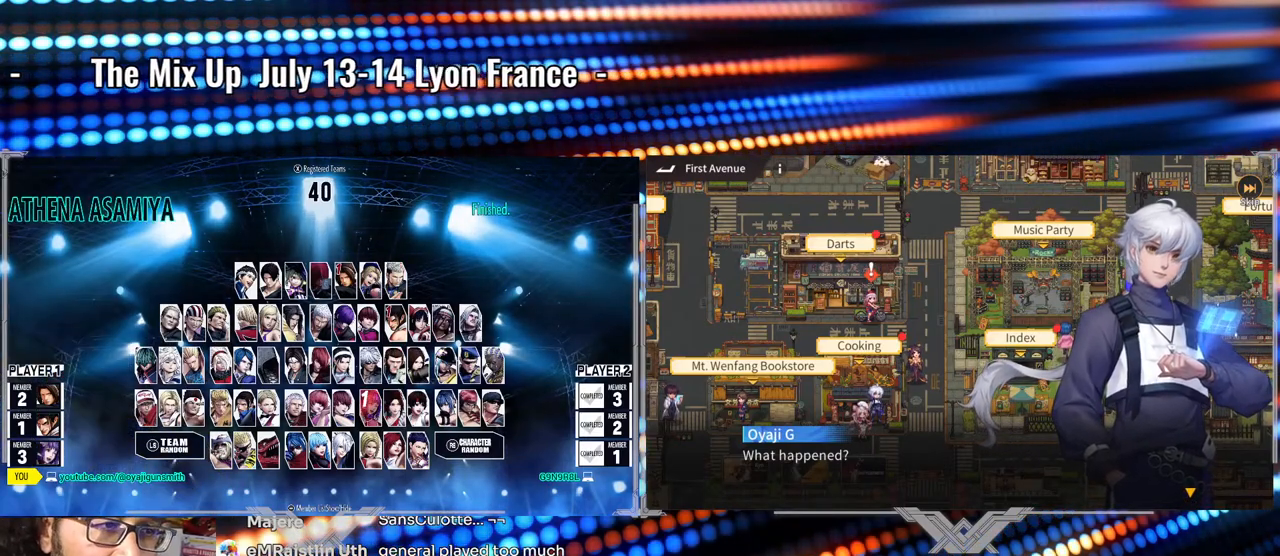
{"buttons": [], "left_stick": "center", "events": [[50, "left_stick", "center"], [133, "left_stick", "left"], [217, "left_stick", "center"], [283, "left_stick", "left"], [383, "left_stick", "center"]]}
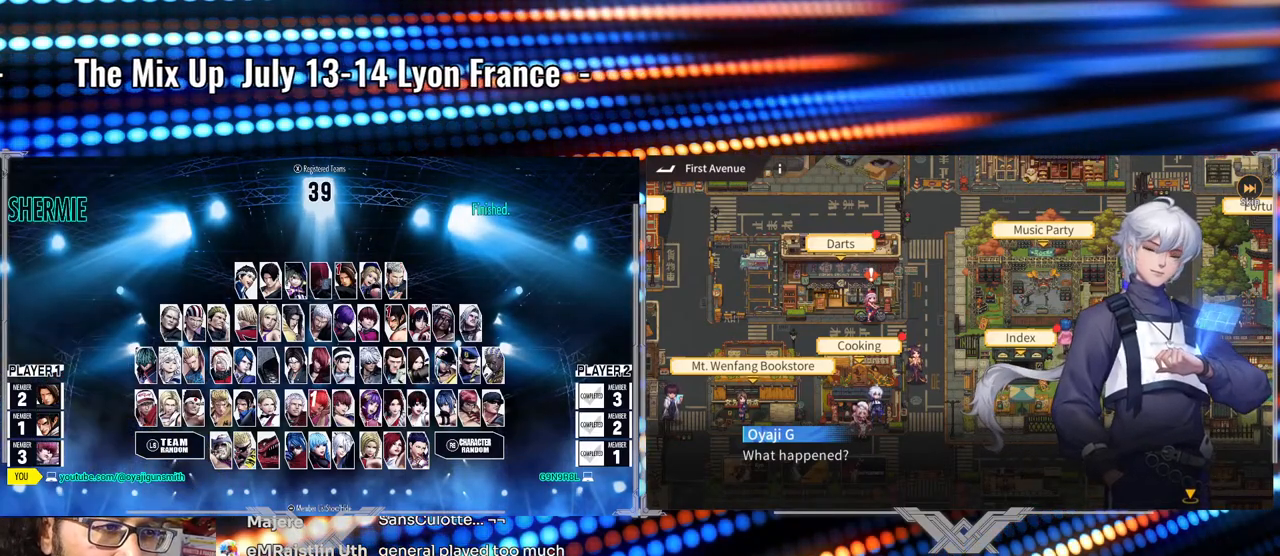
{"buttons": [], "left_stick": "center", "events": [[17, "A", "down"], [167, "A", "up"]]}
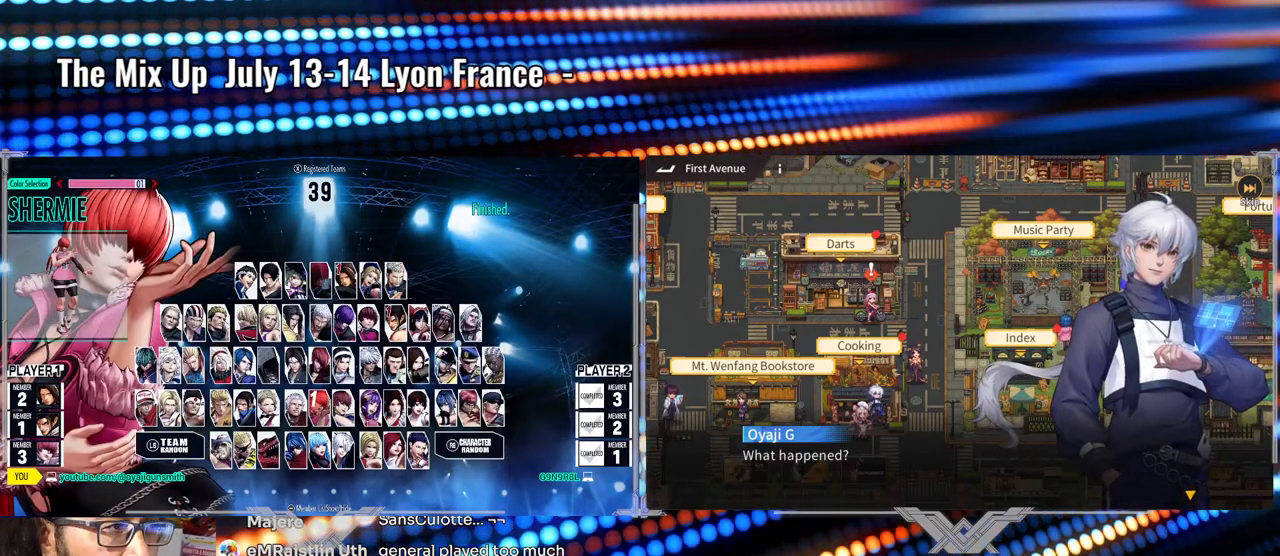
{"buttons": [], "left_stick": "center", "events": []}
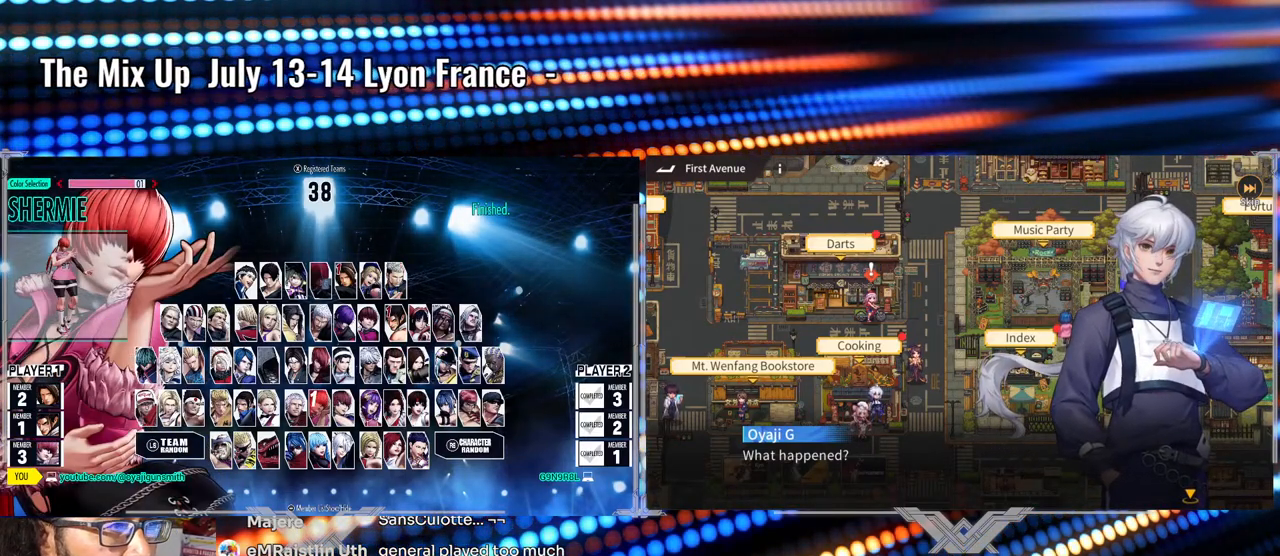
{"buttons": [], "left_stick": "center", "events": [[333, "A", "down"], [433, "A", "up"]]}